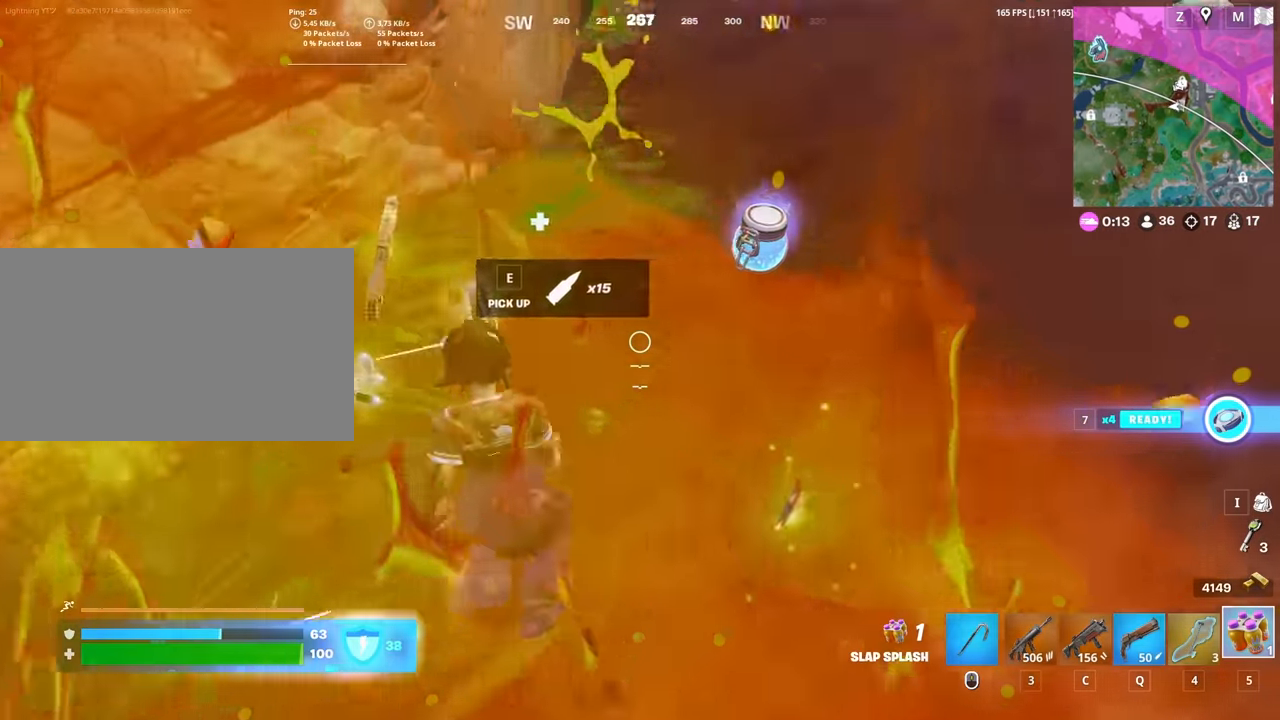
Gameplay with keyboard and mouse; each line is a JSON object with the keys and mouse buttons held at the frame after it. "events" lists presses ("down") and releases ("up") of "1", "2", "3", "4", "5", "a", "alt", "c", "caps_lock", "ctrl", "d", "e", "f", "g", "q", "r", "s", "shift", "space", "t", "tab", "v", "w", "x", "z", "mouse_left", "mouse_wheel" and "mouse_right" between this image and that frame as [ms after this image, input, new state], when the widget could be followed in between. "mouse_left", "mouse_wheel", "mouse_right" = the "left", "wheel", "right" buttons of the "mouse" list. No other keys are recorded. "wheel" means that the mouse wheel is clicked or scrolled. "mouse_move" is the direction in which the mouse moves at that frame (one of eight, or "still"), when it could be read.
{"keys": ["d"], "mouse": [], "mouse_move": "left", "events": [[50, "mouse_left", "up"], [50, "w", "up"], [133, "mouse_left", "down"], [183, "mouse_left", "up"], [283, "mouse_left", "down"], [283, "s", "down"], [333, "mouse_left", "up"], [416, "mouse_left", "down"], [416, "s", "up"], [466, "mouse_left", "up"]]}
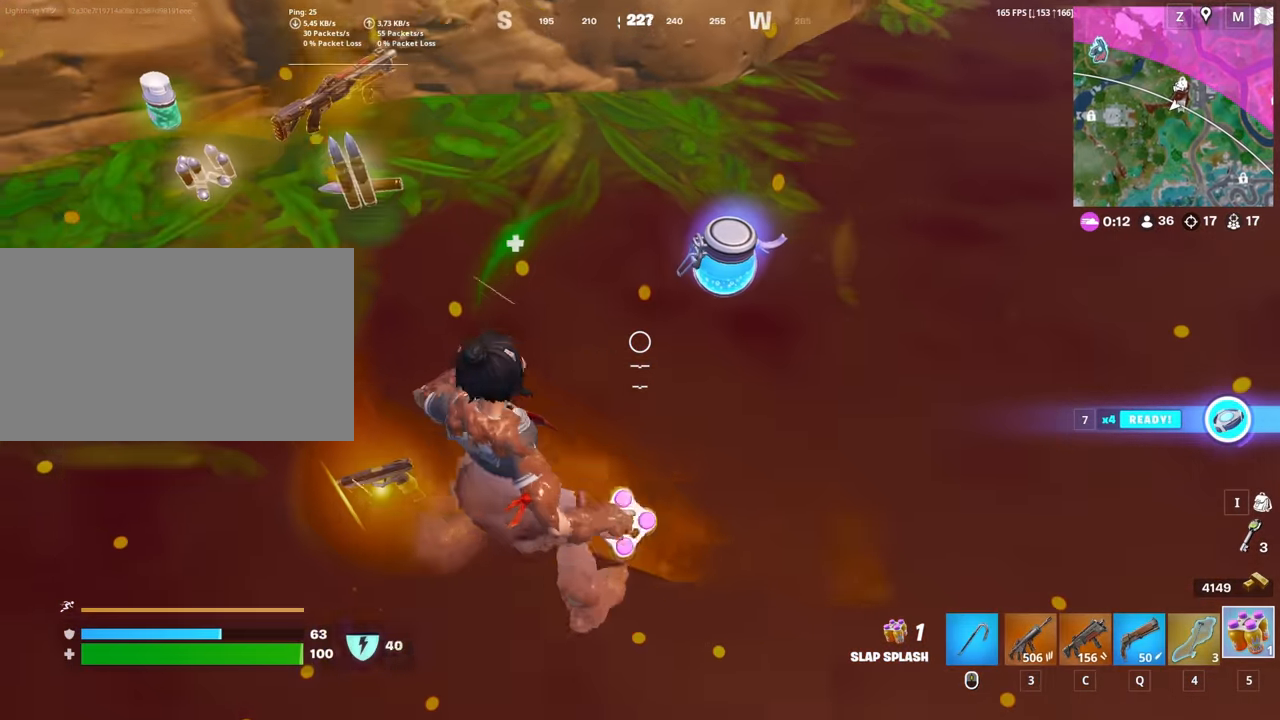
{"keys": ["d", "w"], "mouse": [], "mouse_move": "up-left", "events": [[66, "mouse_left", "down"], [150, "mouse_left", "up"], [383, "mouse_wheel", "down"], [433, "mouse_wheel", "up"], [433, "w", "down"]]}
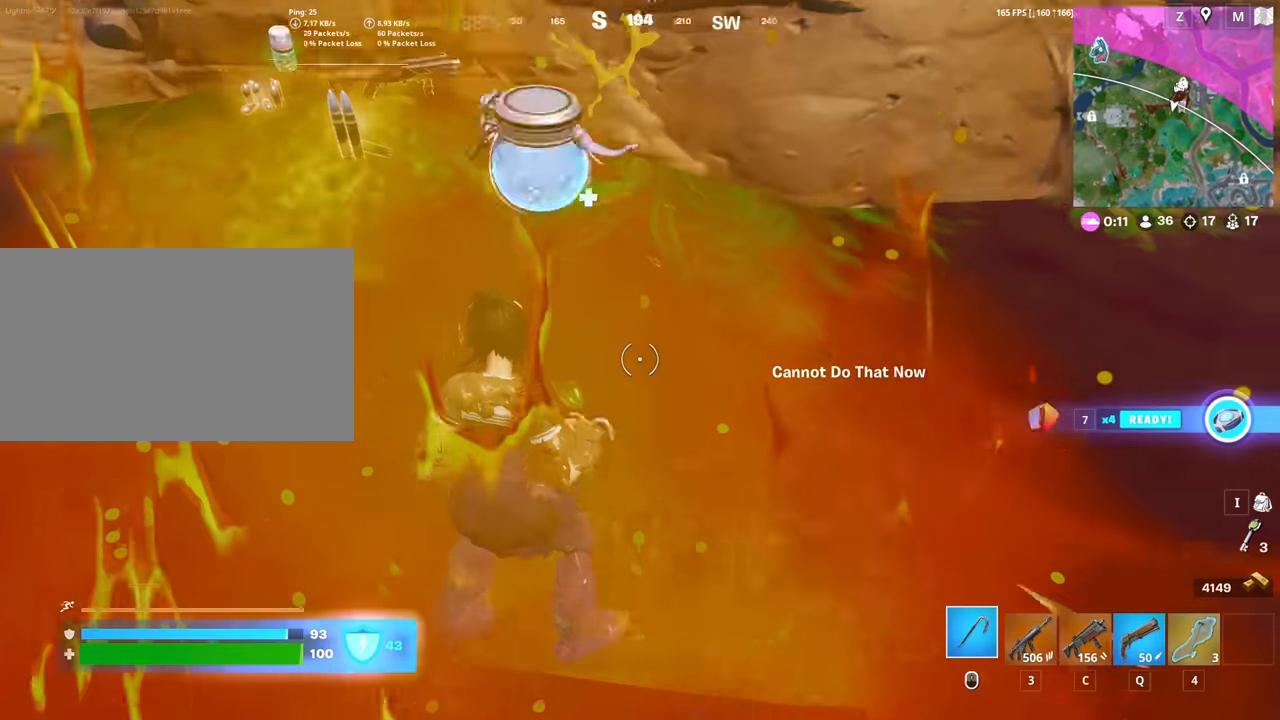
{"keys": ["w"], "mouse": [], "mouse_move": "still", "events": [[500, "d", "up"]]}
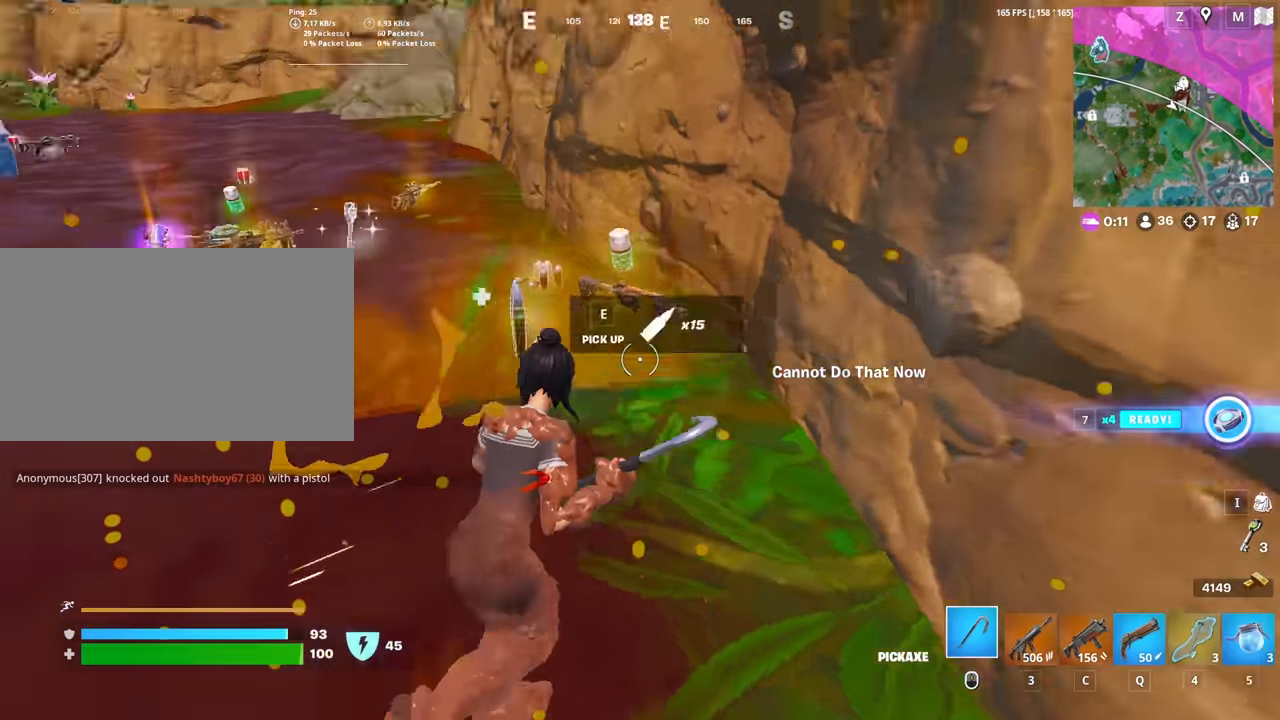
{"keys": ["w"], "mouse": [], "mouse_move": "left", "events": [[233, "3", "down"], [333, "3", "up"]]}
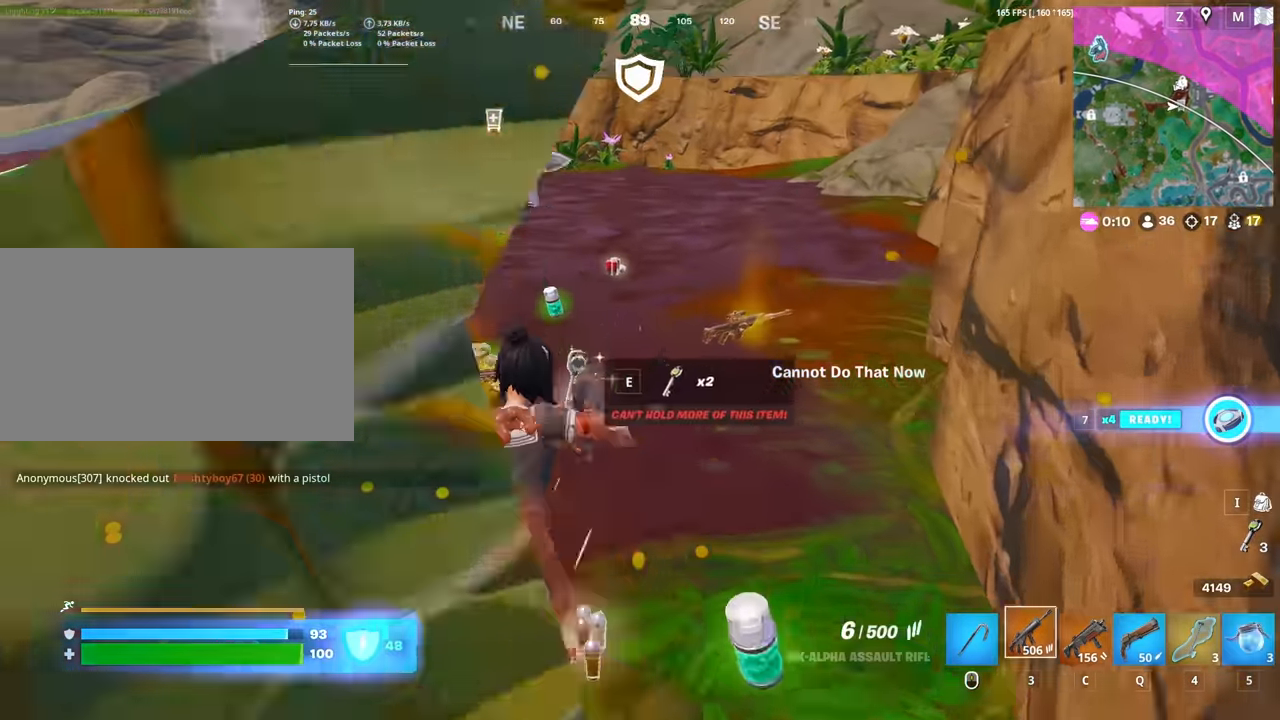
{"keys": ["w"], "mouse": [], "mouse_move": "still", "events": [[66, "r", "down"], [116, "r", "up"], [250, "r", "down"], [300, "r", "up"], [383, "r", "down"], [433, "r", "up"]]}
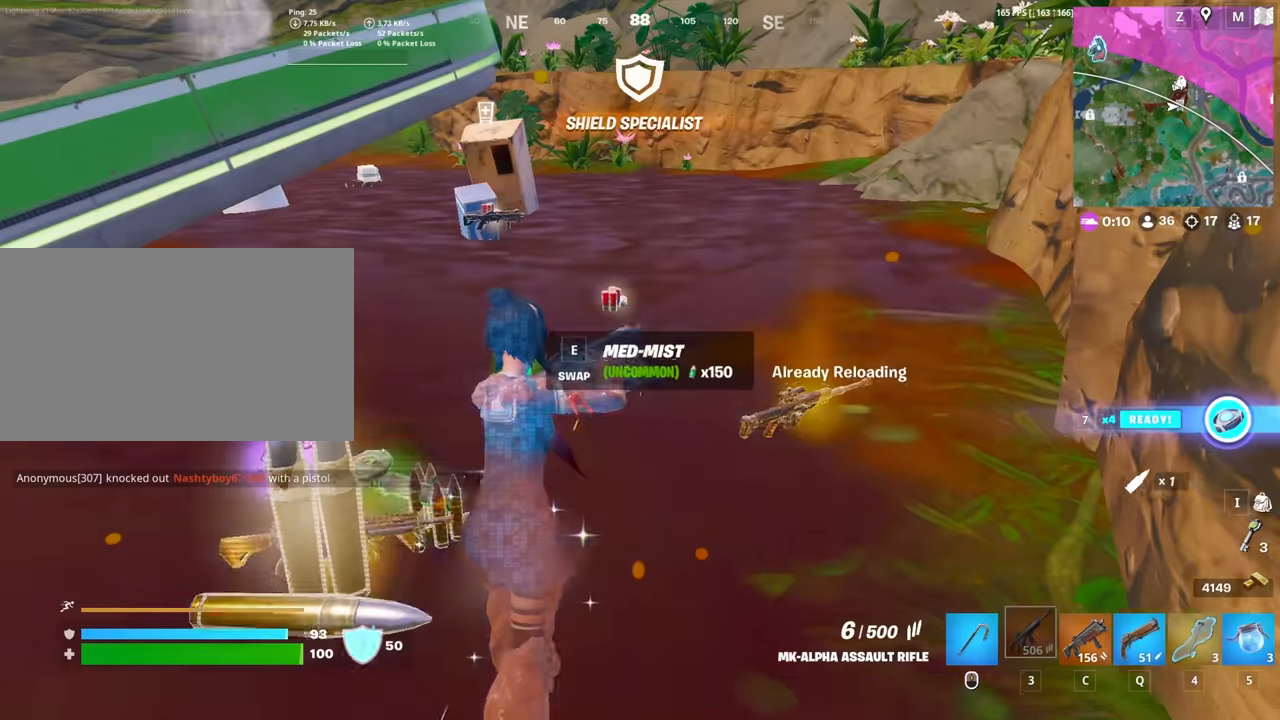
{"keys": ["w"], "mouse": [], "mouse_move": "still", "events": []}
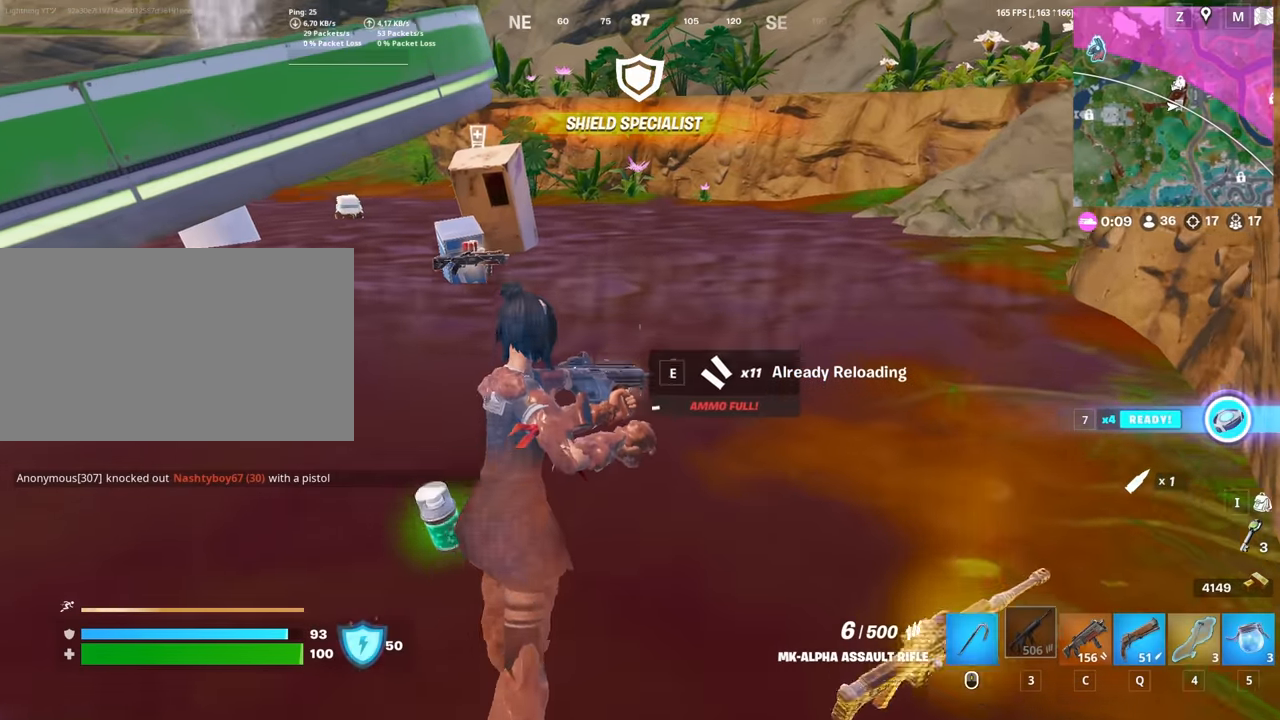
{"keys": ["d", "w"], "mouse": [], "mouse_move": "still", "events": [[284, "d", "down"]]}
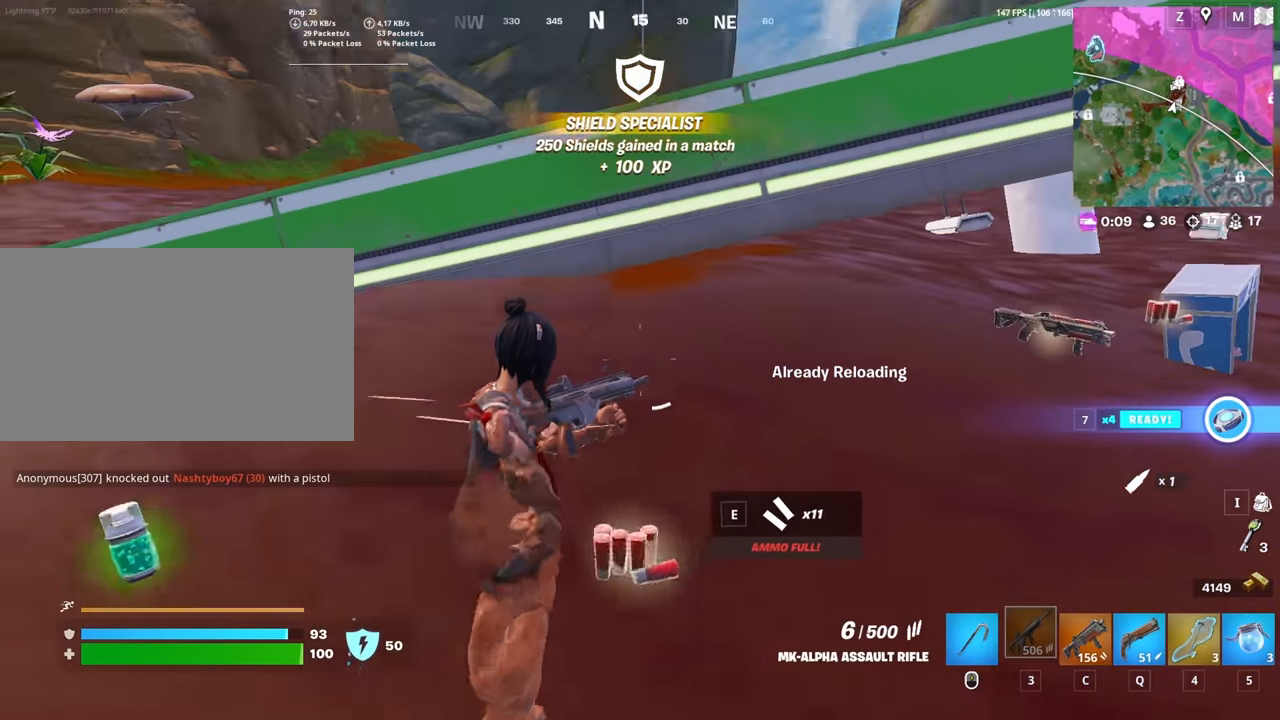
{"keys": ["a"], "mouse": [], "mouse_move": "still", "events": [[200, "a", "down"], [250, "d", "up"], [334, "w", "up"]]}
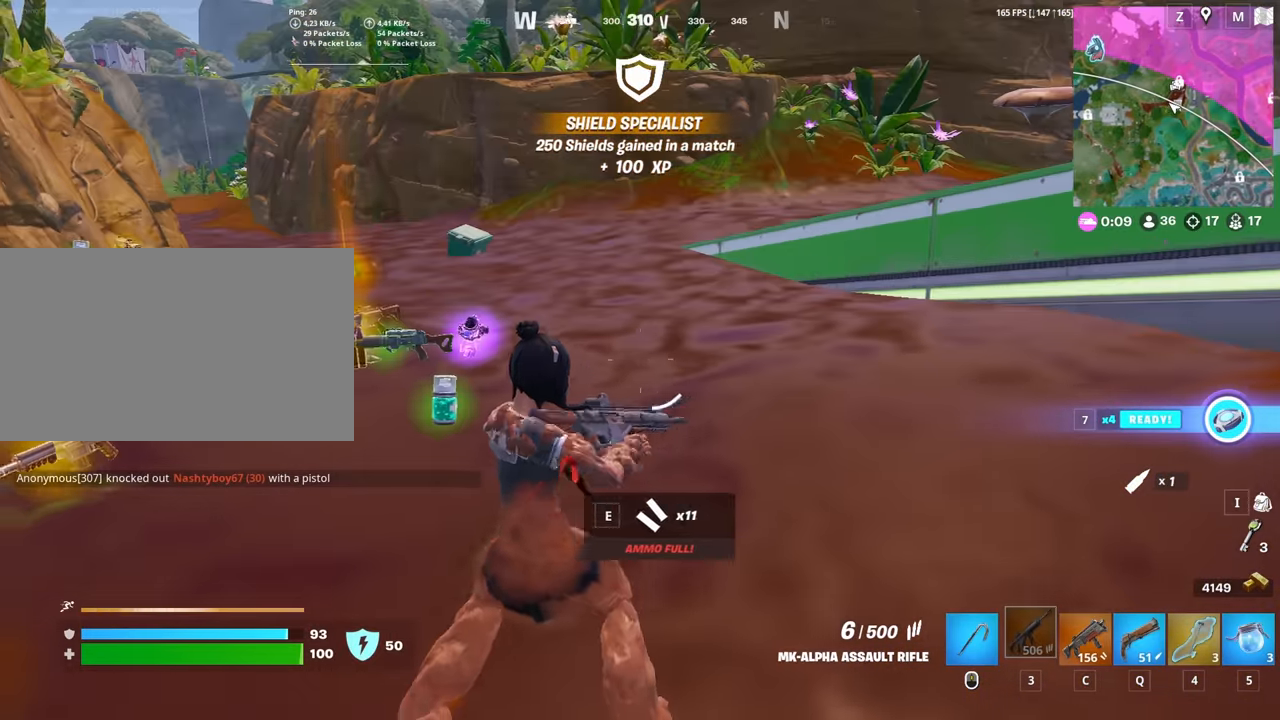
{"keys": ["a", "w"], "mouse": [], "mouse_move": "still", "events": [[217, "w", "down"]]}
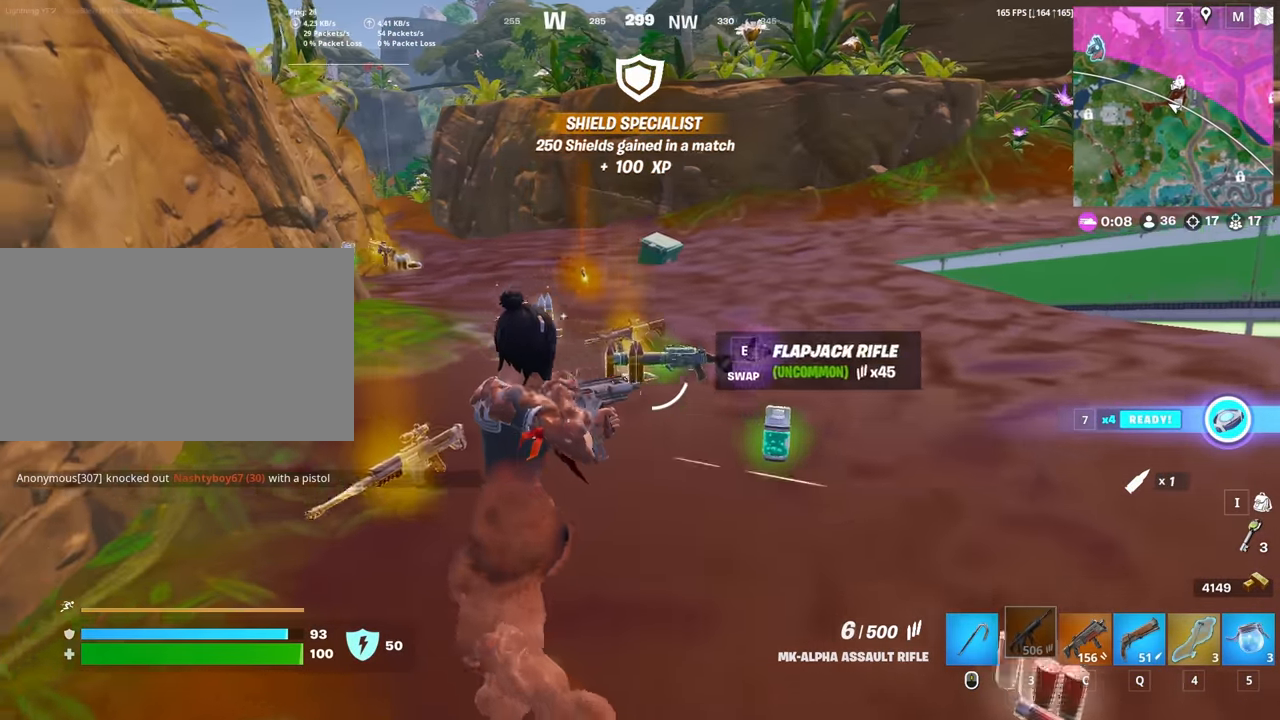
{"keys": ["d", "w"], "mouse": [], "mouse_move": "still", "events": [[100, "a", "up"], [134, "5", "down"], [234, "5", "up"], [284, "q", "down"], [334, "q", "up"], [417, "d", "down"]]}
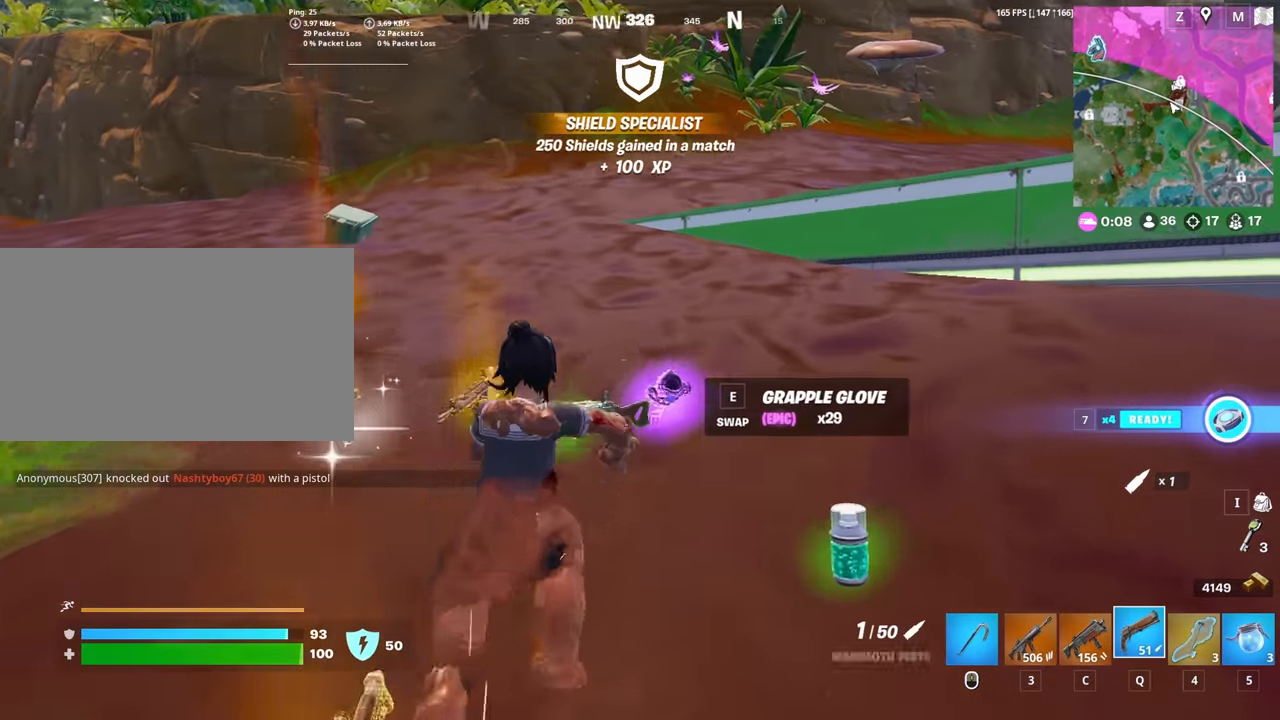
{"keys": ["a", "ctrl", "w"], "mouse": [], "mouse_move": "right", "events": [[67, "a", "down"], [67, "d", "up"], [200, "ctrl", "down"], [200, "r", "down"], [250, "w", "up"], [300, "r", "up"], [384, "r", "down"], [484, "r", "up"], [484, "w", "down"]]}
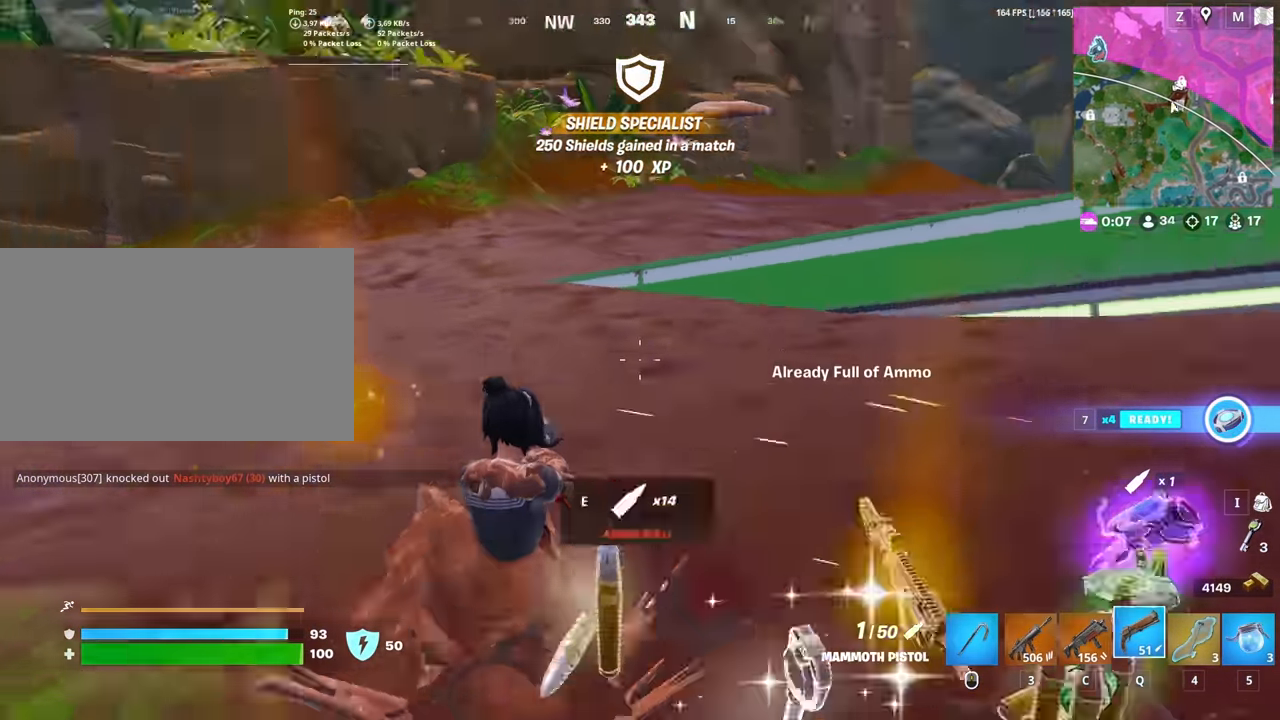
{"keys": ["r", "w"], "mouse": [], "mouse_move": "still", "events": [[34, "ctrl", "up"], [117, "c", "down"], [167, "a", "up"], [217, "c", "up"], [267, "ctrl", "down"], [400, "ctrl", "up"], [450, "r", "down"]]}
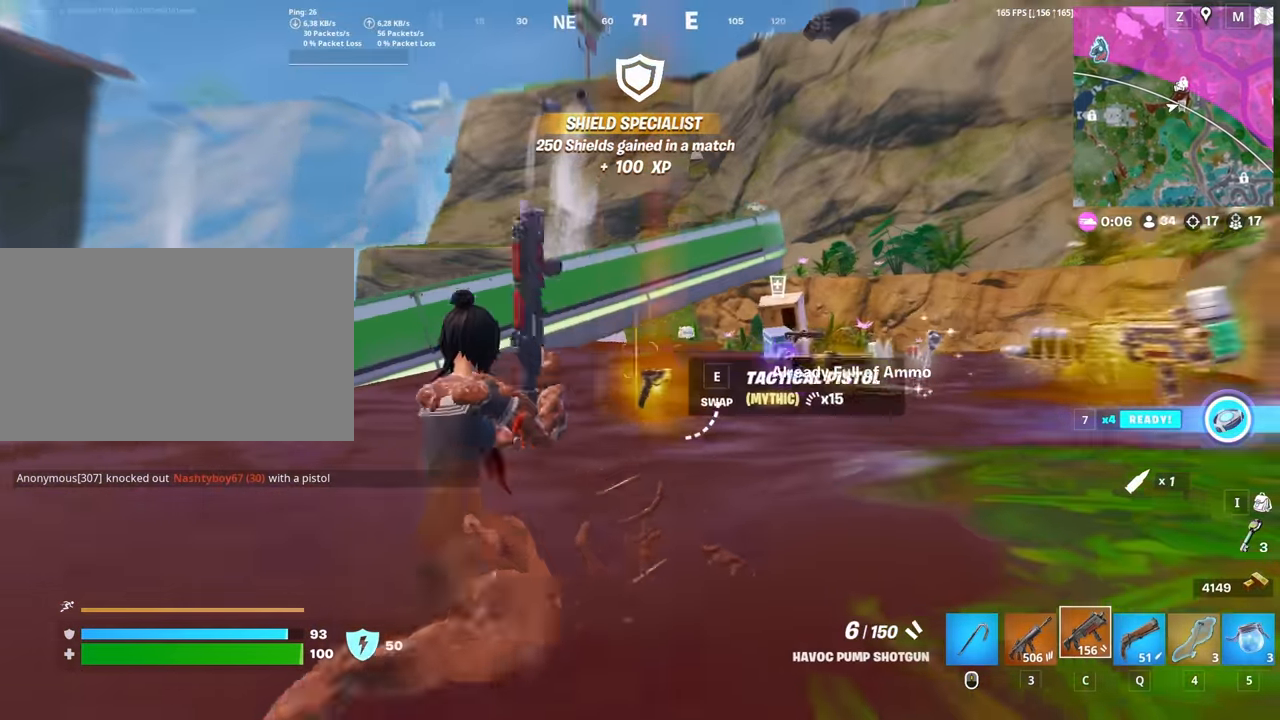
{"keys": ["w"], "mouse": [], "mouse_move": "right", "events": [[50, "r", "up"], [134, "r", "down"], [234, "r", "up"], [284, "r", "down"], [417, "r", "up"]]}
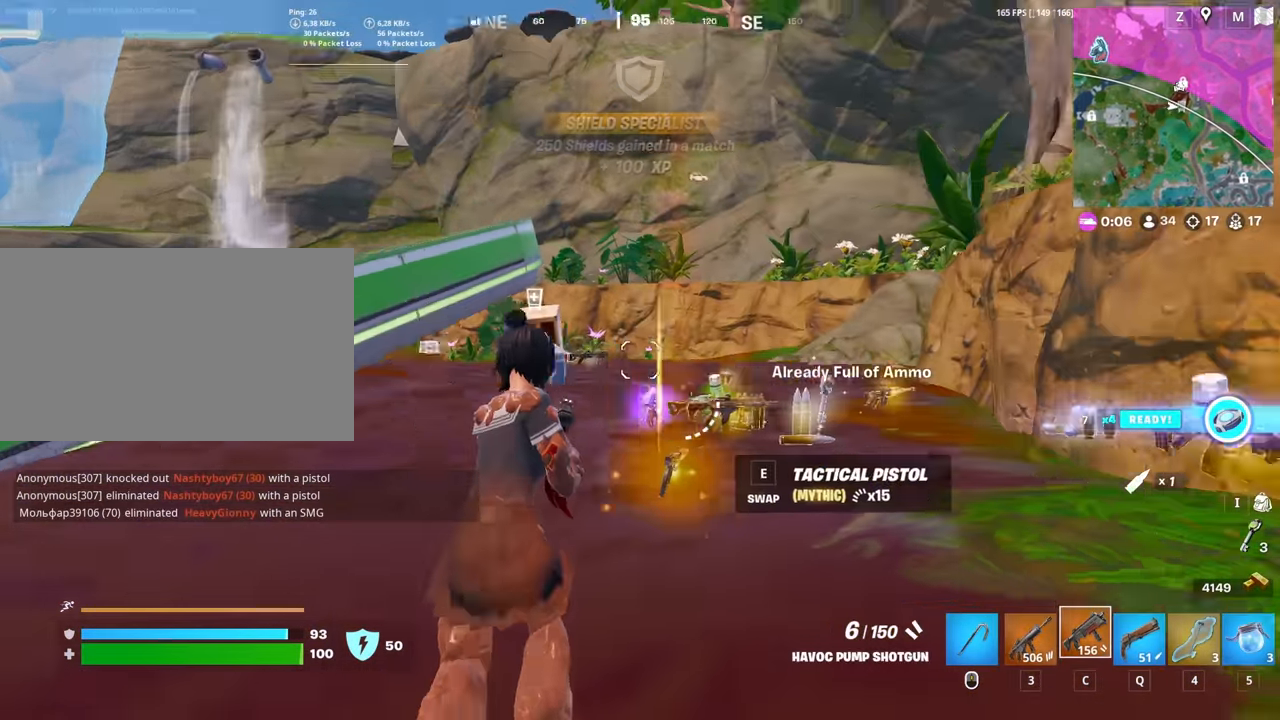
{"keys": [], "mouse": [], "mouse_move": "down-left", "events": [[67, "4", "down"], [150, "4", "up"], [384, "q", "down"], [434, "q", "up"], [484, "w", "up"]]}
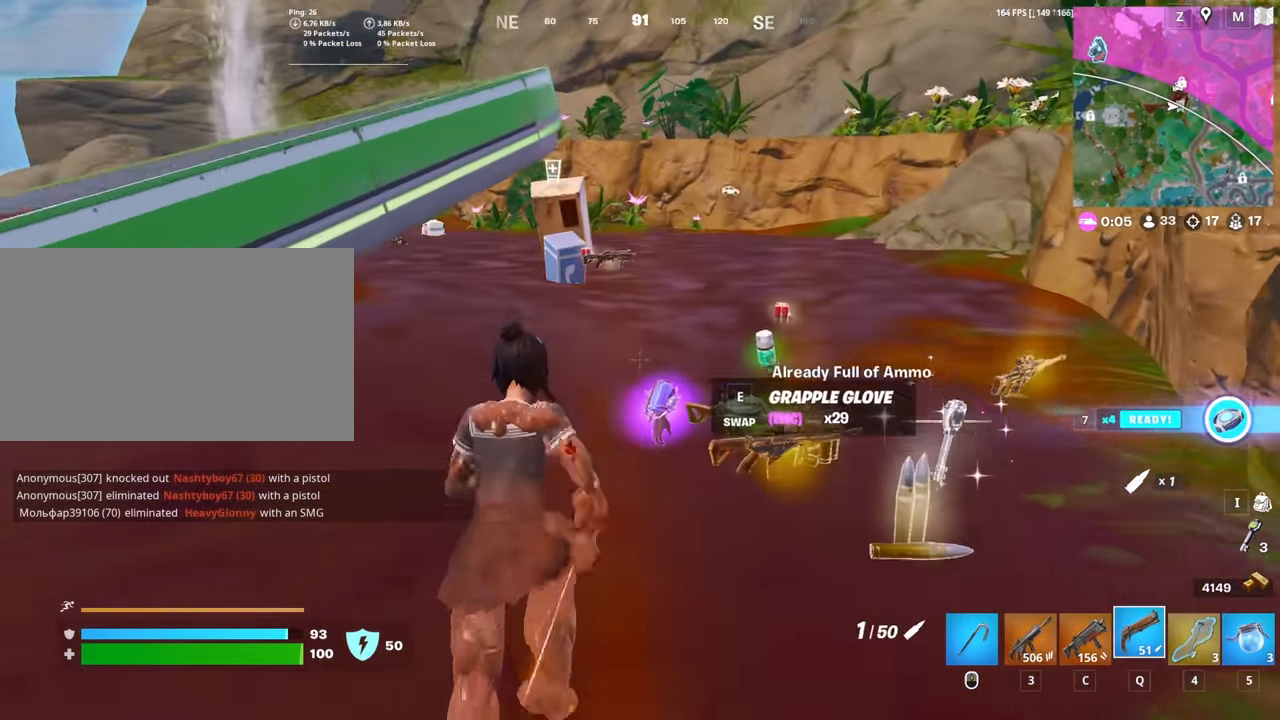
{"keys": ["d"], "mouse": [], "mouse_move": "down-right", "events": [[84, "a", "down"], [117, "5", "down"], [217, "5", "up"], [400, "mouse_wheel", "down"], [450, "d", "down"], [500, "a", "up"], [500, "mouse_wheel", "up"]]}
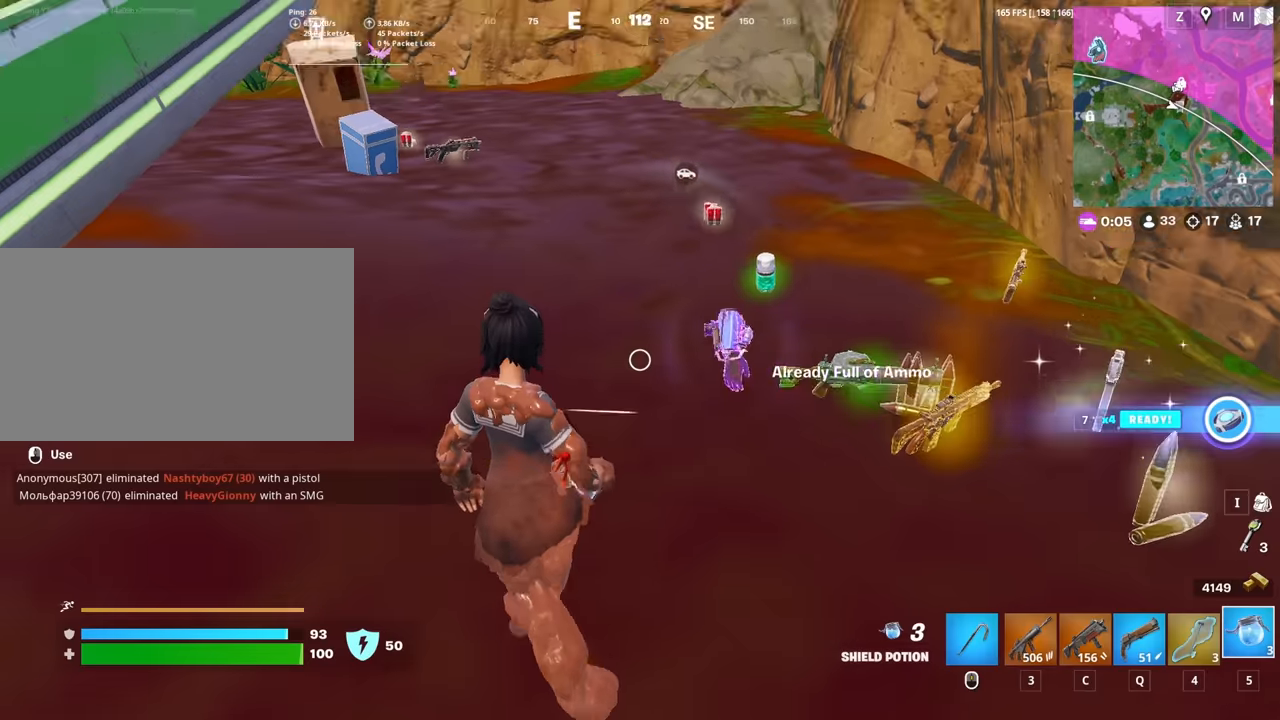
{"keys": ["d", "w"], "mouse": [], "mouse_move": "still", "events": [[284, "w", "down"]]}
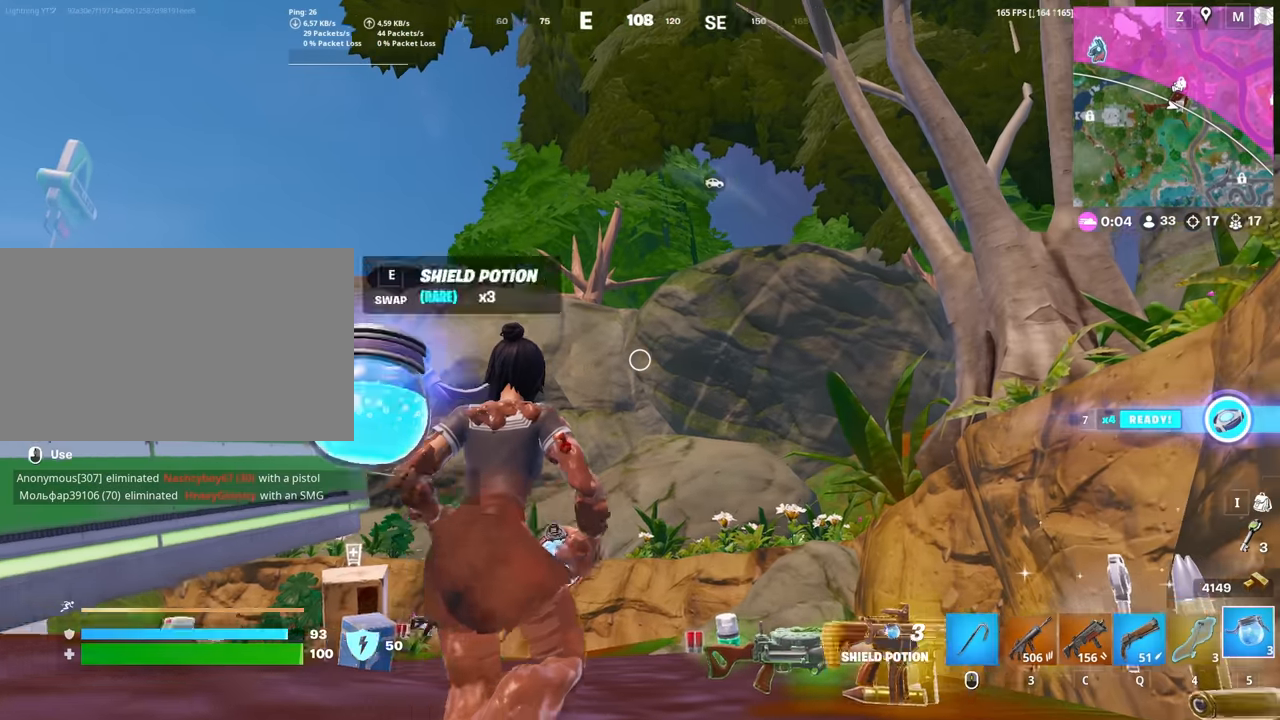
{"keys": ["w"], "mouse": ["left"], "mouse_move": "still", "events": [[100, "space", "down"], [150, "d", "up"], [250, "space", "up"], [334, "mouse_left", "down"]]}
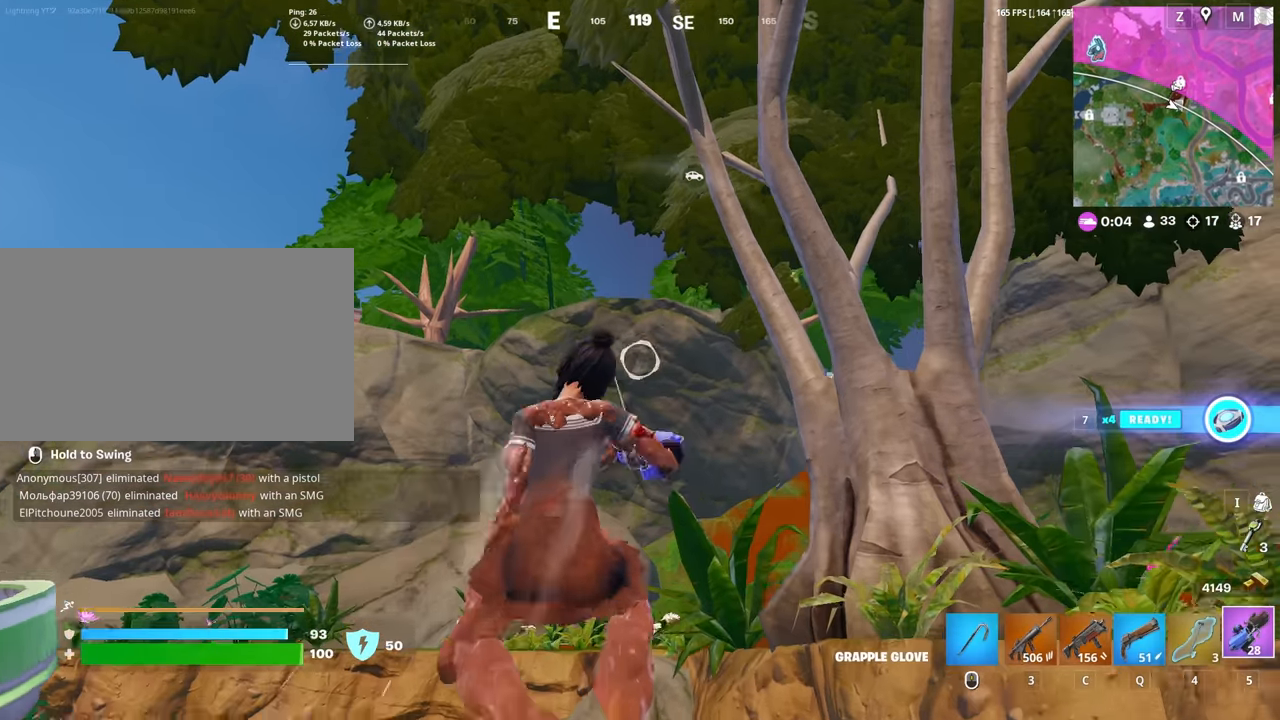
{"keys": ["w"], "mouse": ["left"], "mouse_move": "still", "events": [[34, "a", "down"], [267, "a", "up"]]}
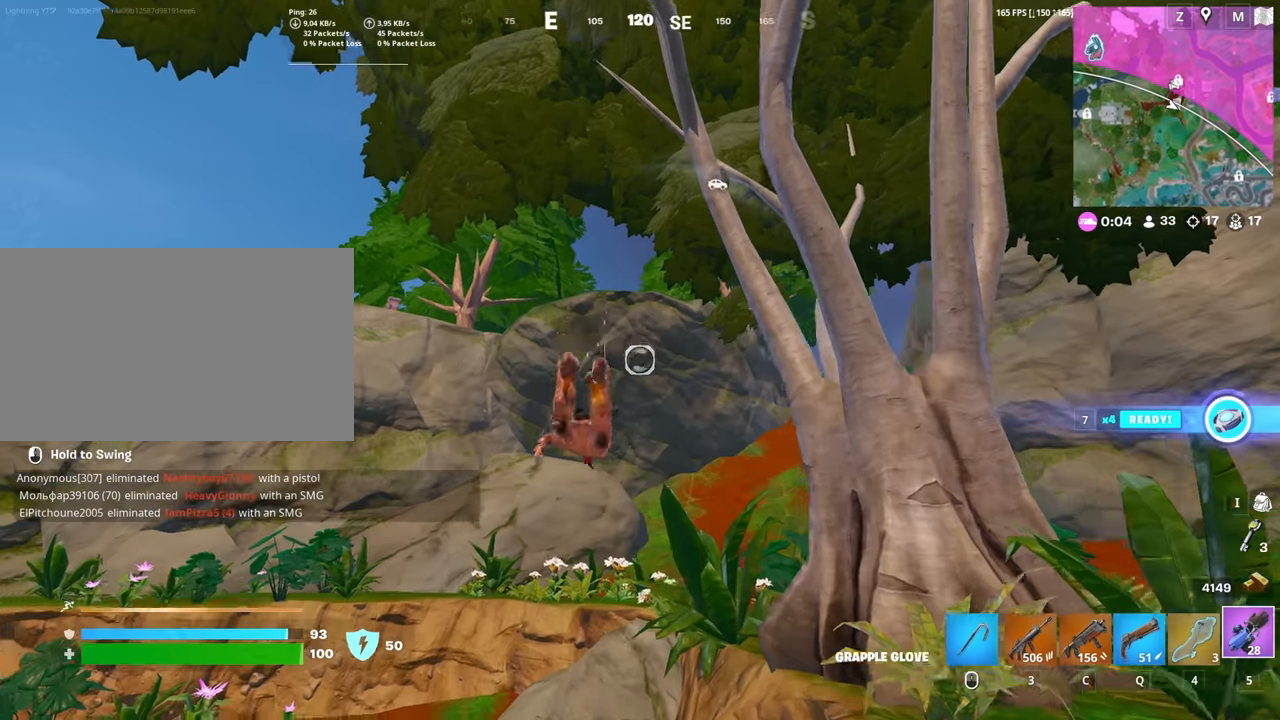
{"keys": ["d", "space", "w"], "mouse": [], "mouse_move": "right", "events": [[184, "d", "down"], [367, "space", "down"], [417, "mouse_left", "up"]]}
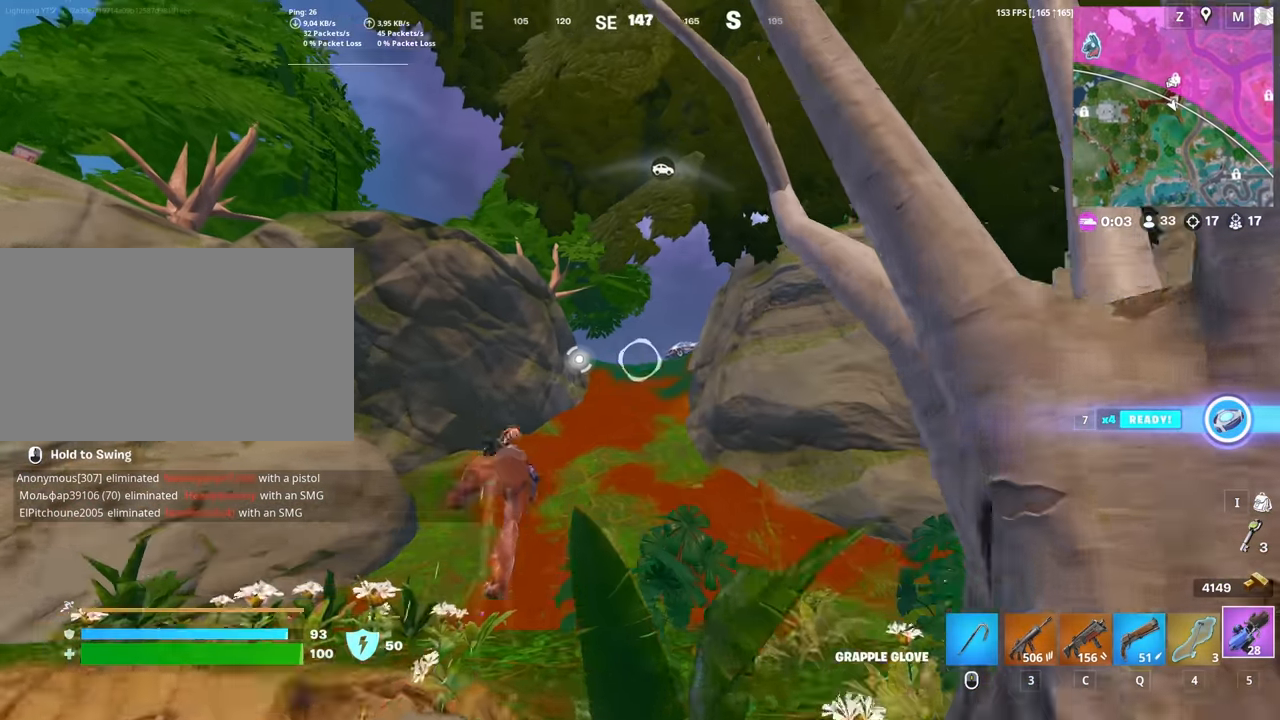
{"keys": ["w"], "mouse": ["left"], "mouse_move": "still", "events": [[67, "space", "up"], [150, "d", "up"], [484, "mouse_left", "down"]]}
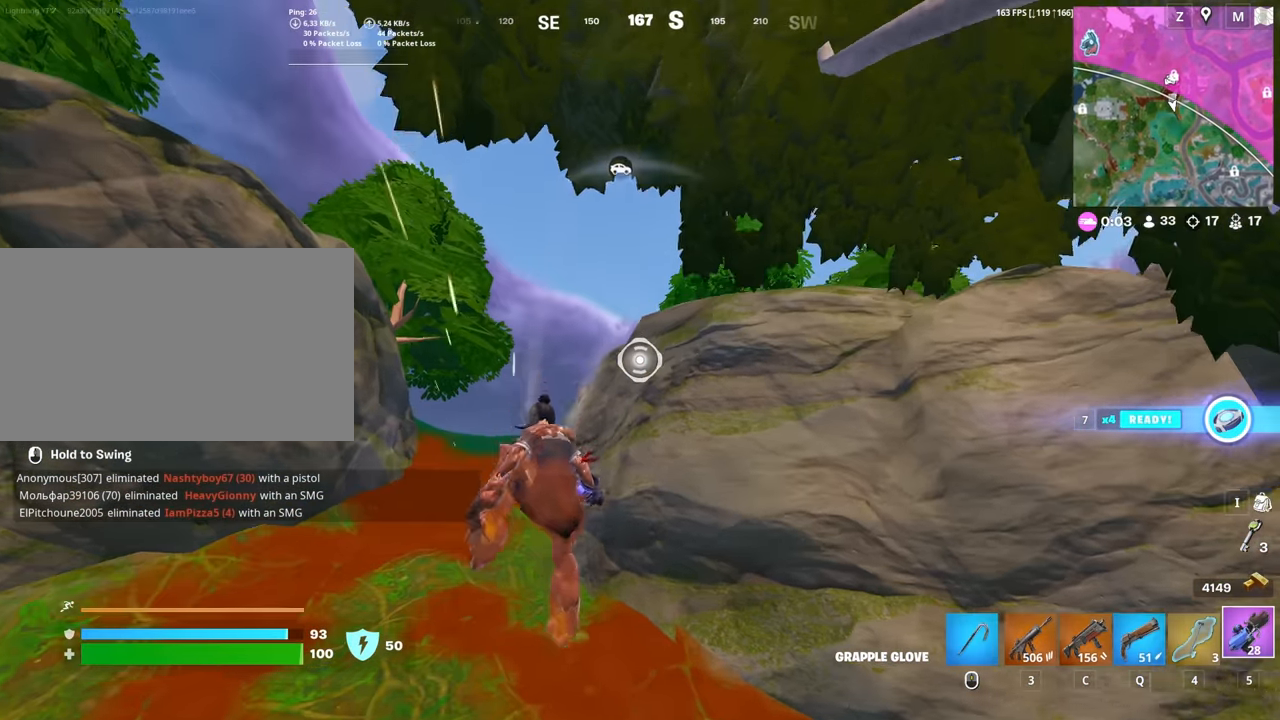
{"keys": ["a", "w"], "mouse": ["left"], "mouse_move": "left", "events": [[217, "a", "down"]]}
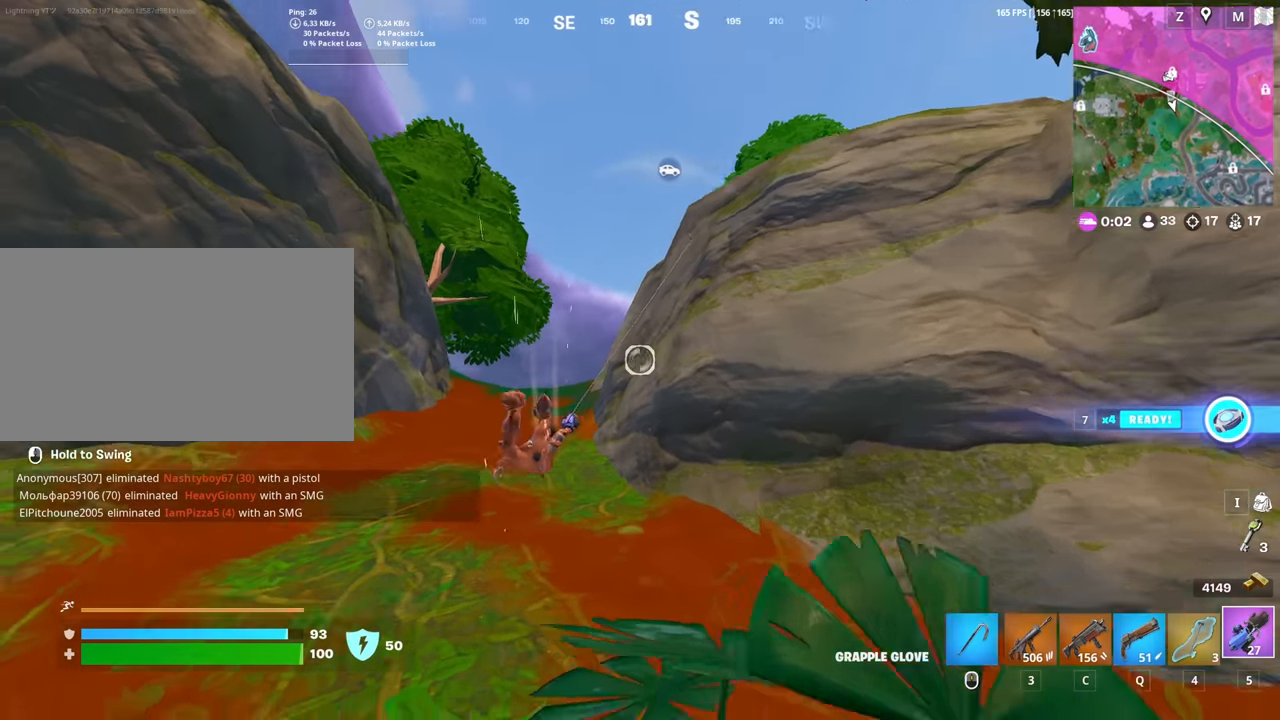
{"keys": ["space", "w"], "mouse": [], "mouse_move": "up-left", "events": [[234, "a", "up"], [417, "mouse_left", "up"], [467, "space", "down"]]}
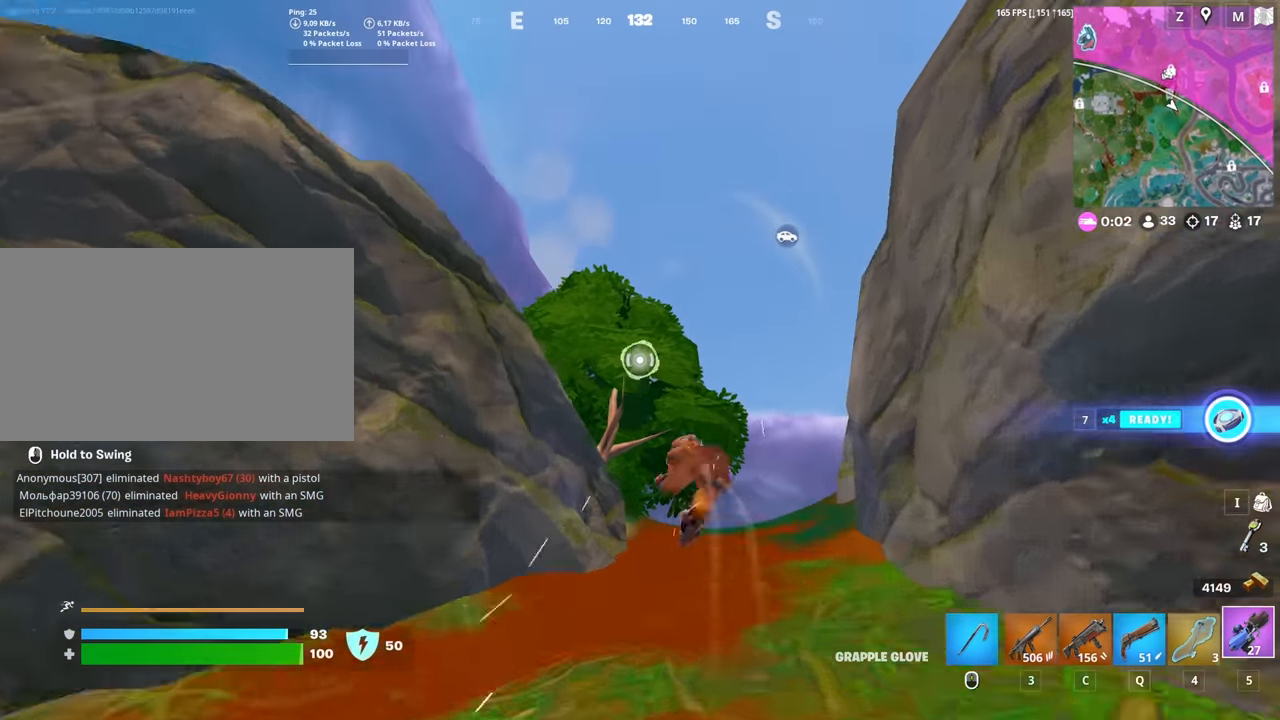
{"keys": ["d", "w"], "mouse": ["left"], "mouse_move": "still", "events": [[100, "space", "up"], [150, "d", "down"], [434, "mouse_left", "down"]]}
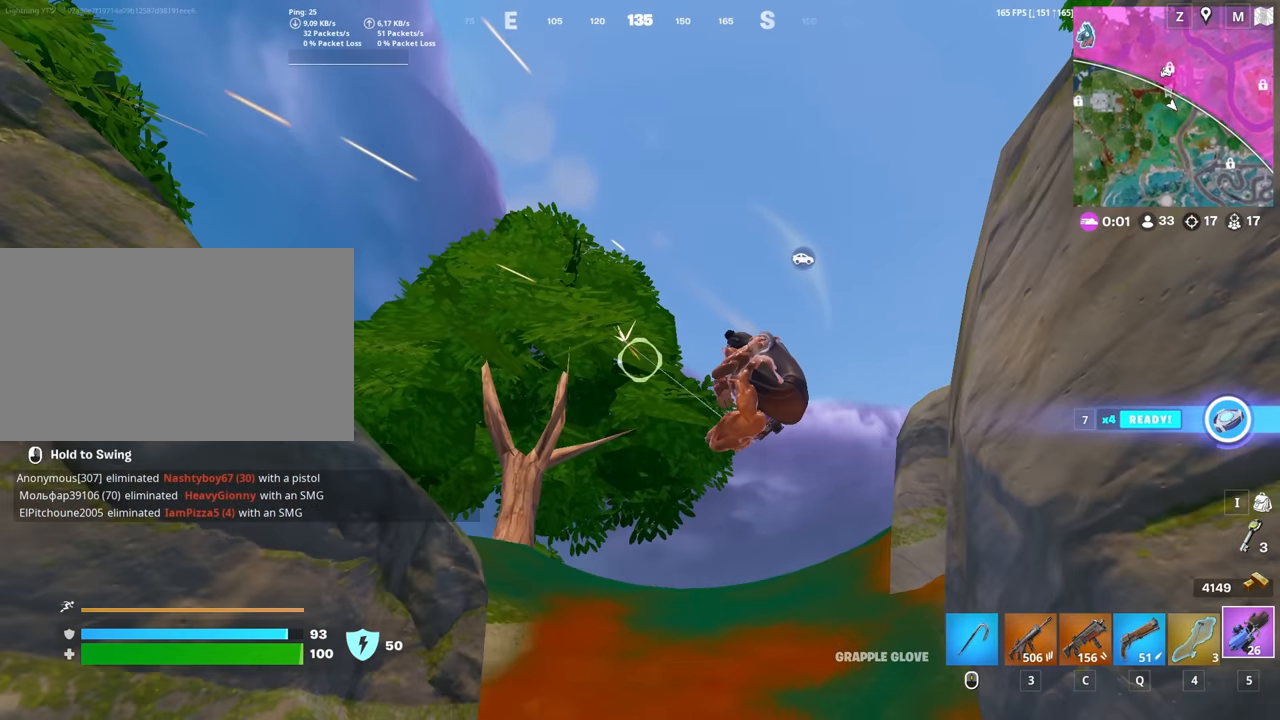
{"keys": ["w"], "mouse": [], "mouse_move": "right", "events": [[84, "d", "up"], [217, "d", "down"], [317, "mouse_left", "up"], [350, "d", "up"], [350, "space", "down"], [450, "space", "up"]]}
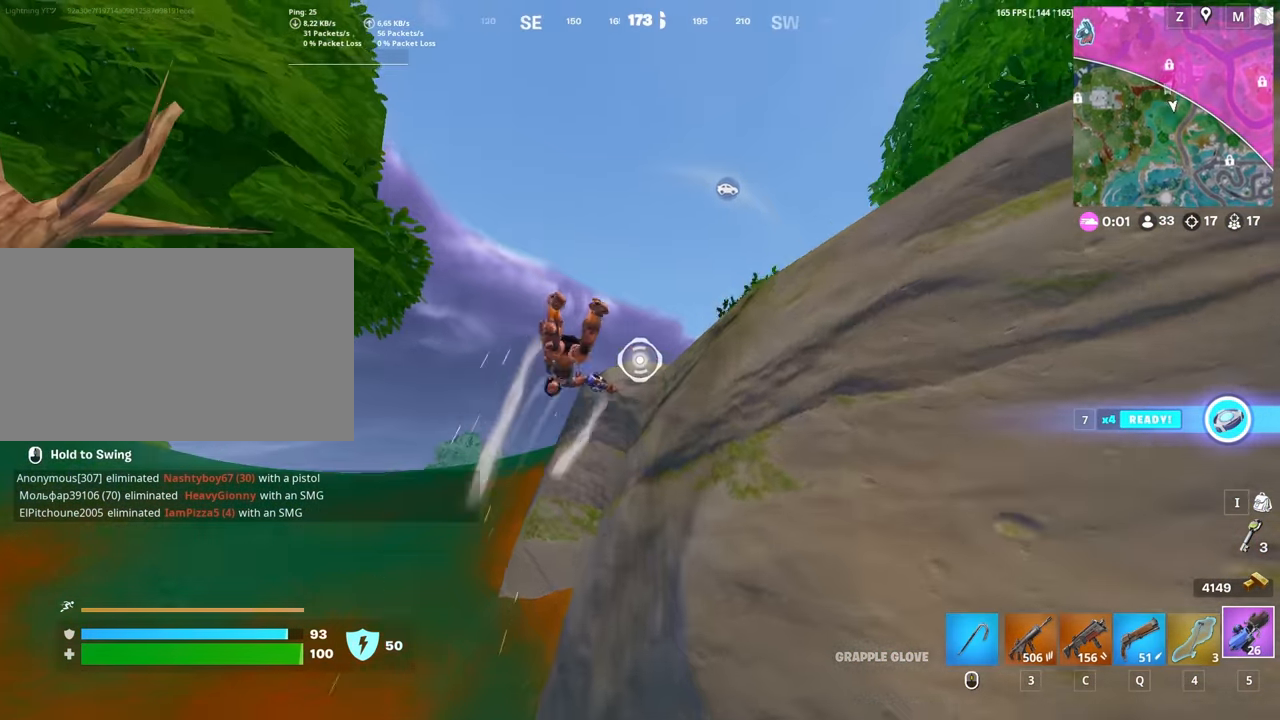
{"keys": ["d", "w"], "mouse": [], "mouse_move": "down", "events": [[50, "space", "down"], [134, "space", "up"], [184, "d", "down"]]}
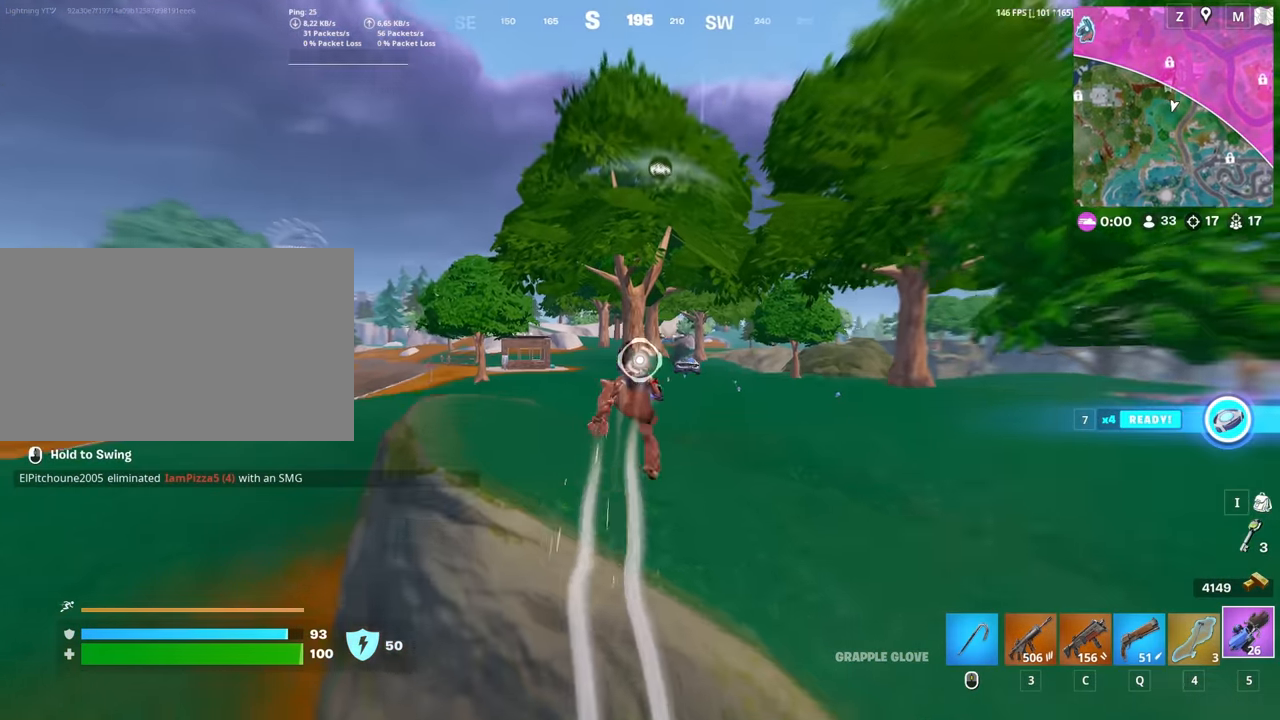
{"keys": ["d", "w"], "mouse": ["left"], "mouse_move": "still", "events": [[100, "d", "up"], [200, "mouse_left", "down"], [250, "d", "down"]]}
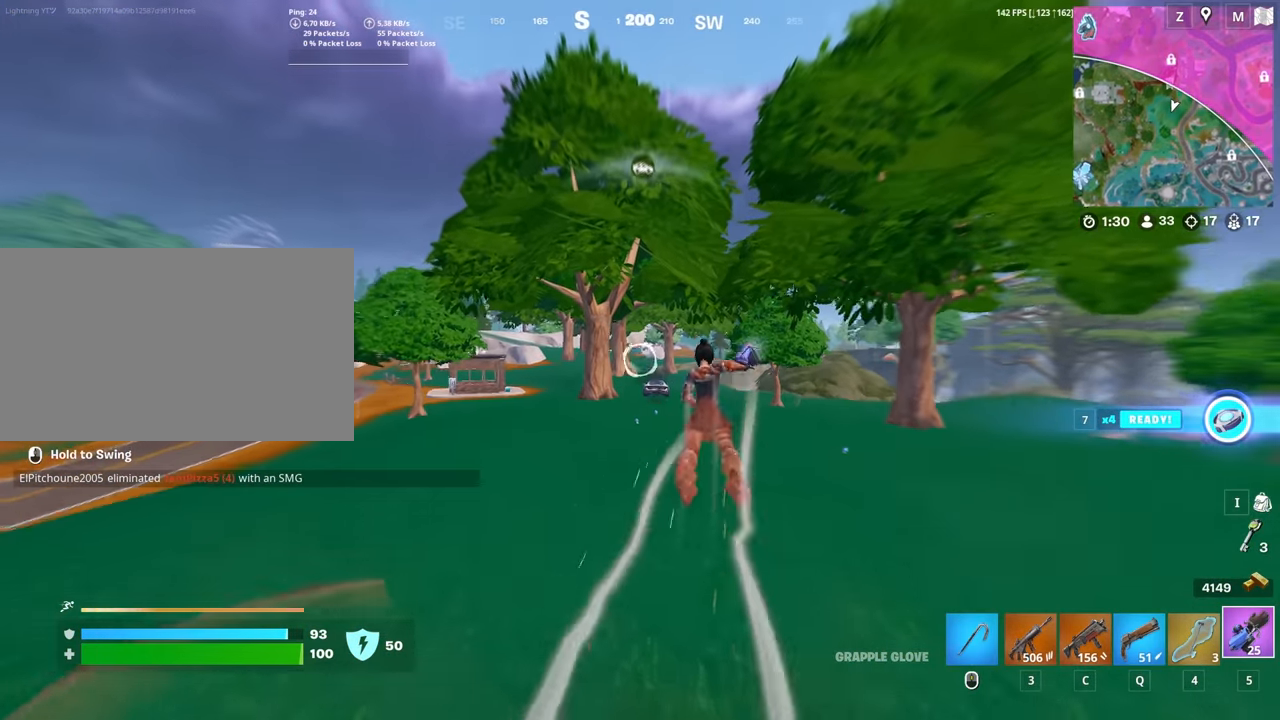
{"keys": ["w"], "mouse": [], "mouse_move": "still", "events": [[117, "d", "up"], [217, "mouse_left", "up"], [217, "space", "down"], [367, "space", "up"]]}
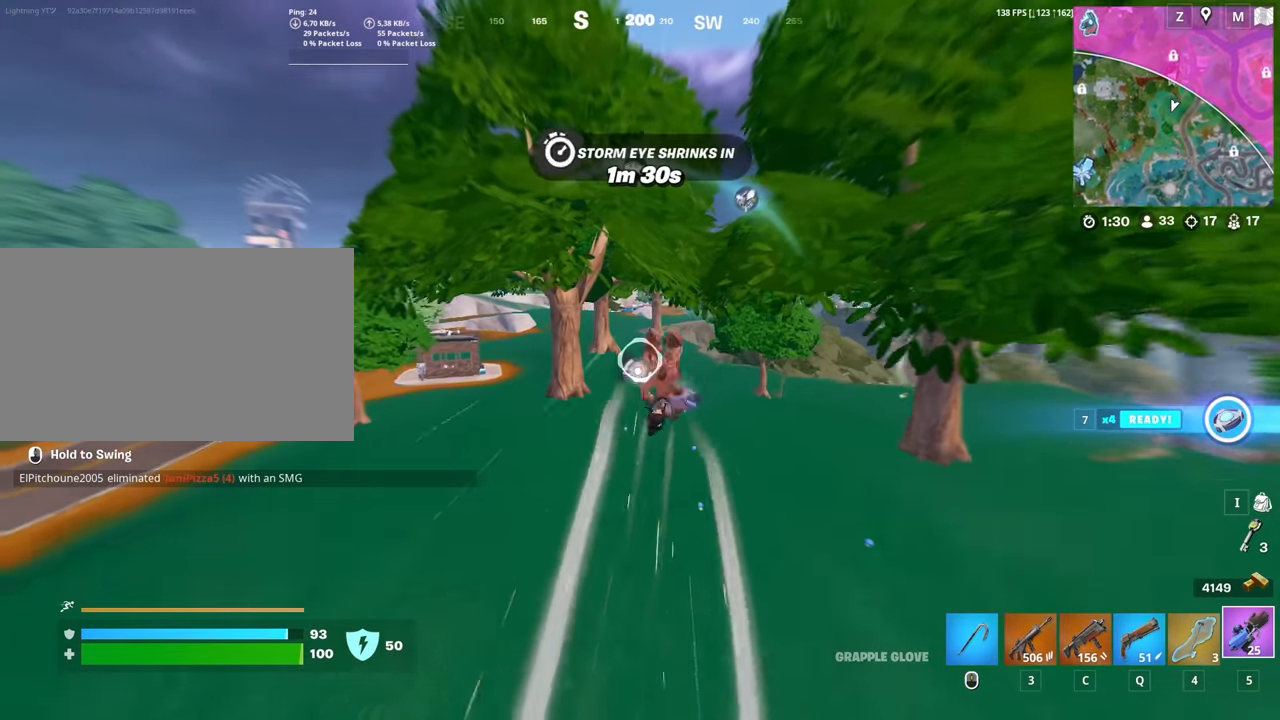
{"keys": ["w"], "mouse": ["left"], "mouse_move": "still", "events": [[134, "a", "down"], [234, "a", "up"], [417, "mouse_left", "down"]]}
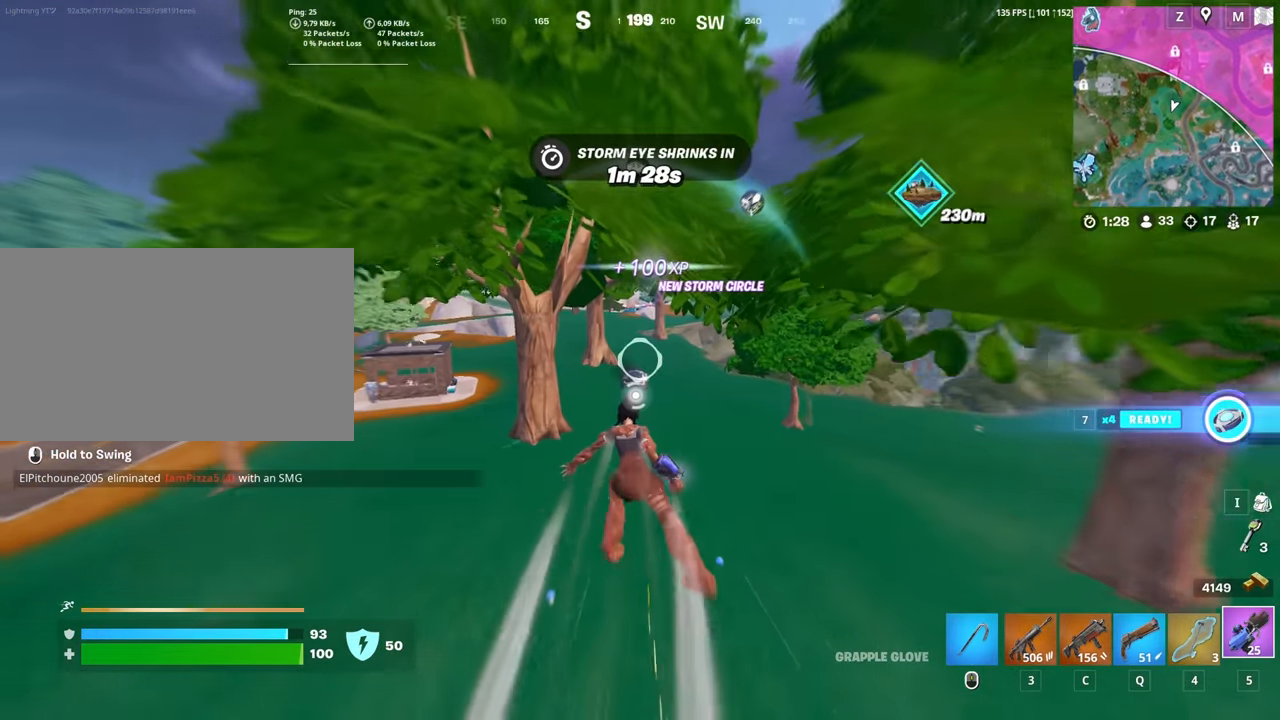
{"keys": ["w"], "mouse": ["left"], "mouse_move": "still", "events": []}
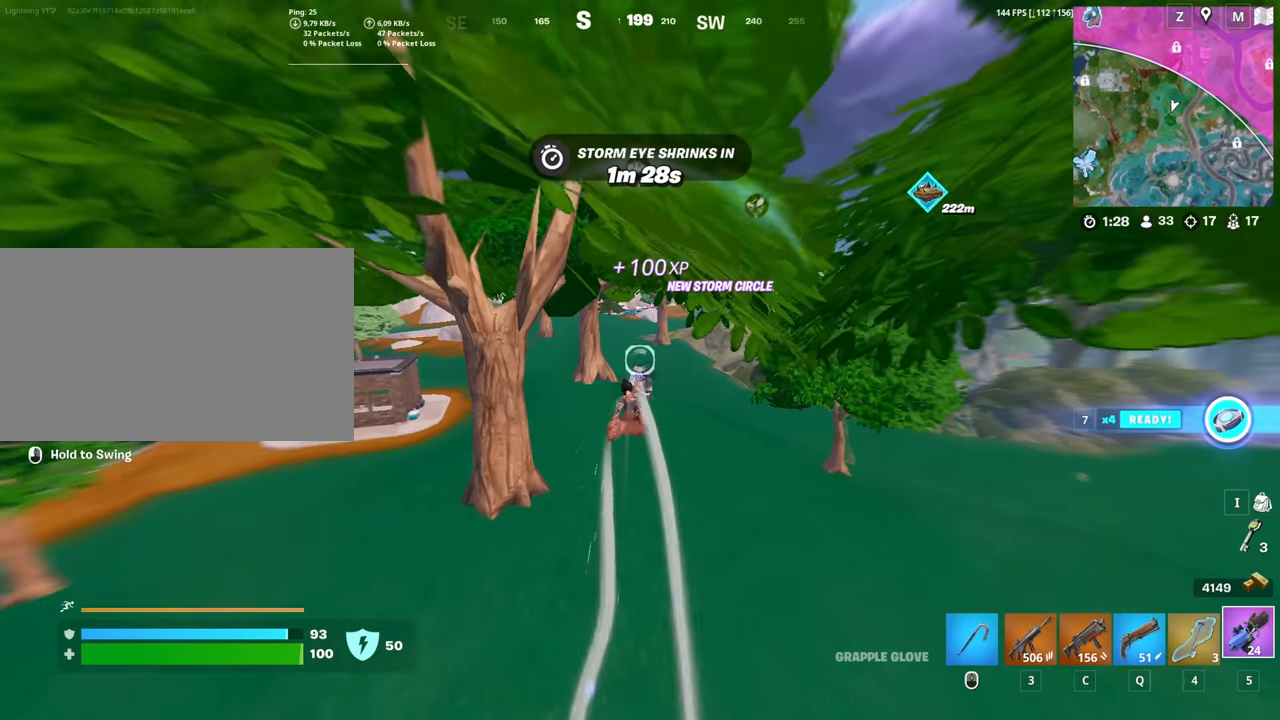
{"keys": ["w"], "mouse": [], "mouse_move": "still", "events": [[34, "mouse_left", "up"]]}